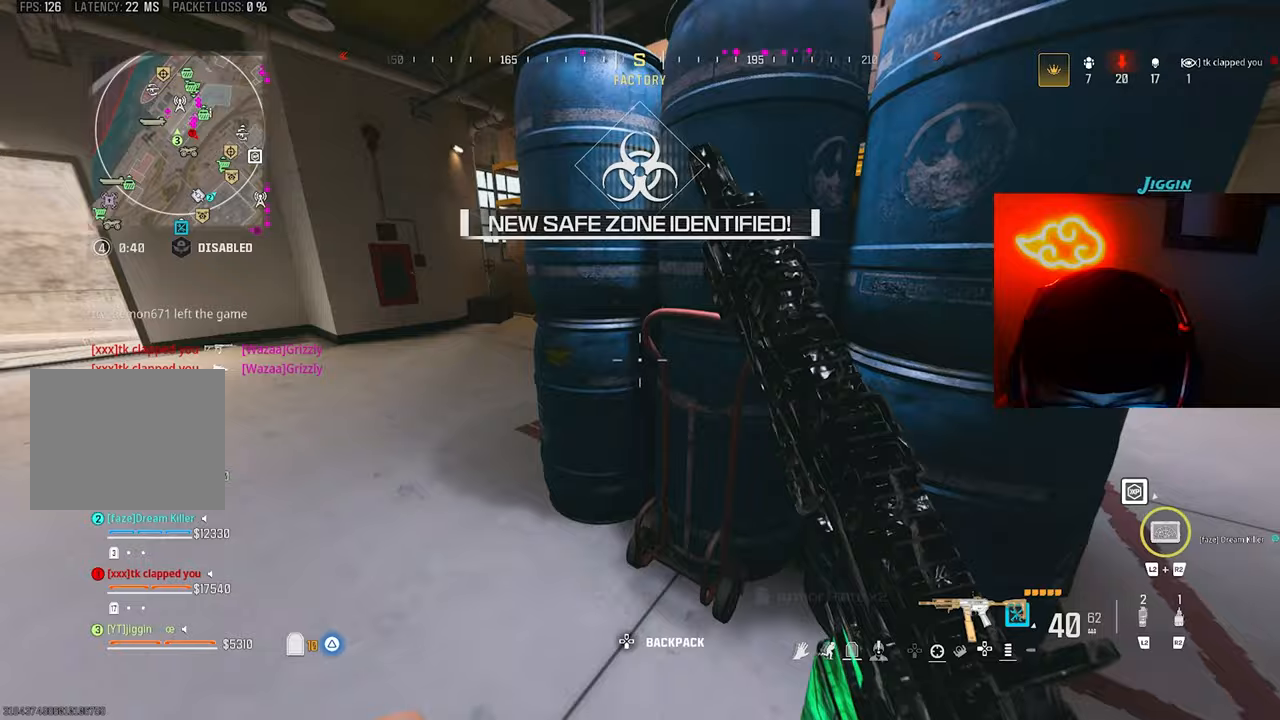
Gameplay with a controller (PlayStation layout); each line is a JSON object with the inputs held at the frame after it. "events" lists button and stick changes between this image and that frame as [ms after this image, input, new state], when the widget could be followed in between. Not read: R3.
{"buttons": [], "left_stick": "down-right", "right_stick": "left", "events": [[100, "left_stick", "up-right"], [133, "right_stick", "down"], [433, "SQUARE", "down"], [467, "left_stick", "down-right"], [467, "right_stick", "left"], [500, "SQUARE", "up"]]}
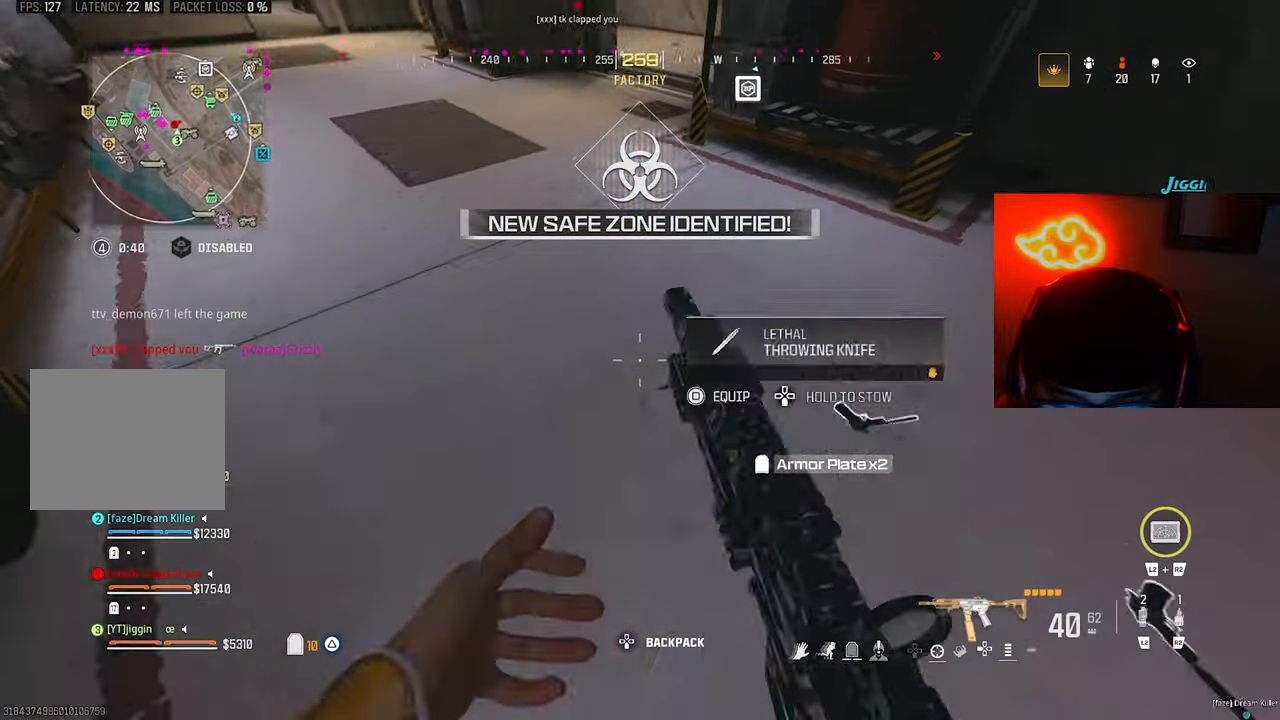
{"buttons": [], "left_stick": "up-left", "right_stick": "left", "events": [[33, "right_stick", "up-left"], [67, "SQUARE", "down"], [167, "SQUARE", "up"], [167, "left_stick", "down-left"], [267, "left_stick", "up-left"], [433, "right_stick", "left"]]}
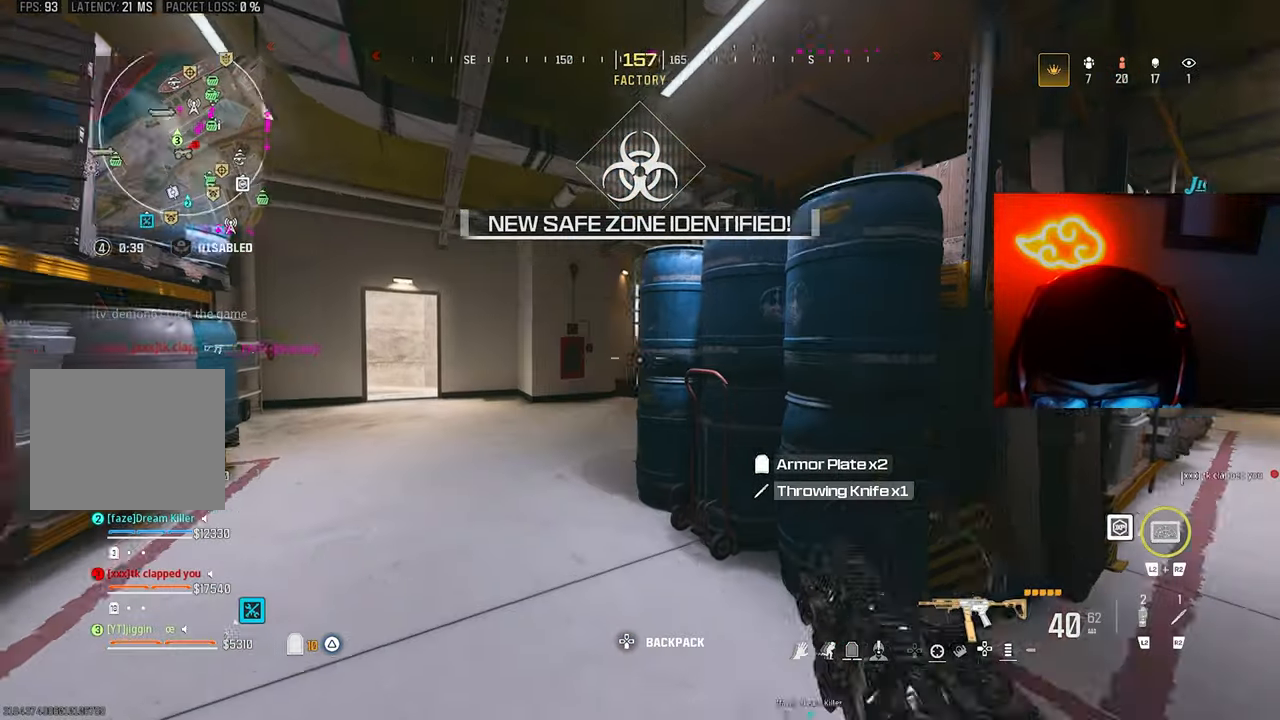
{"buttons": ["CROSS"], "left_stick": "up", "right_stick": "center"}
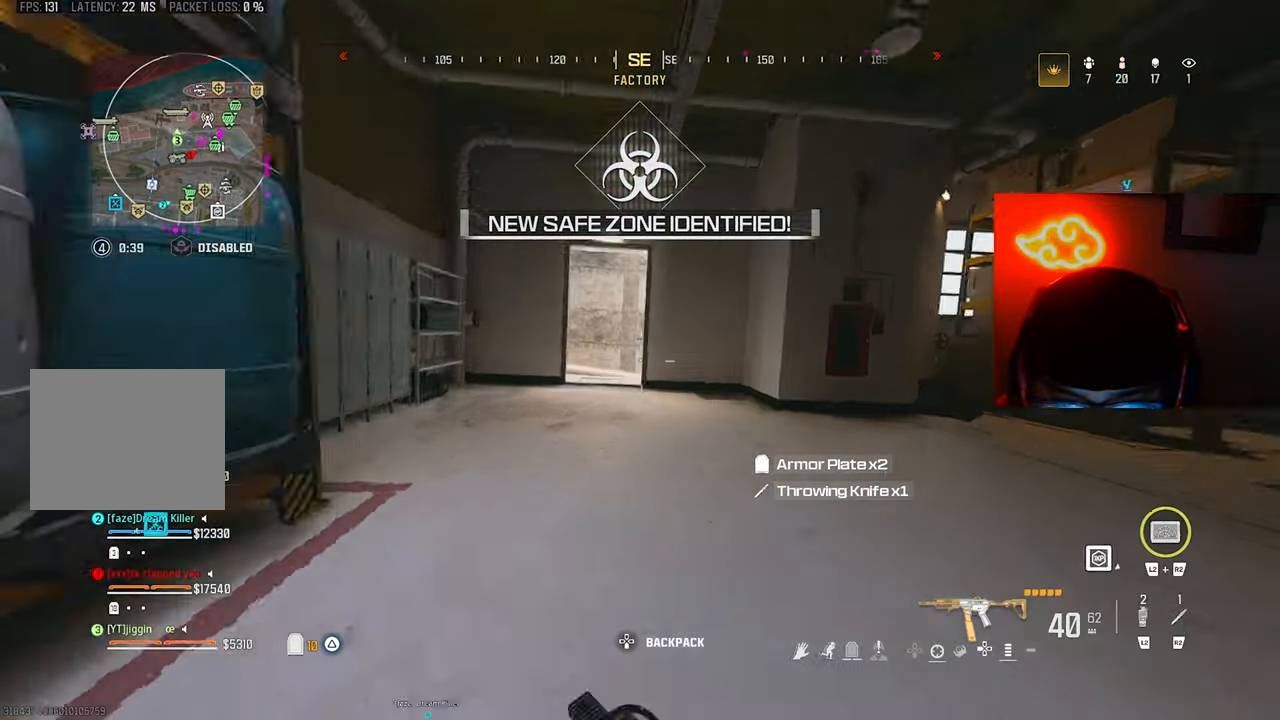
{"buttons": [], "left_stick": "up", "right_stick": "center"}
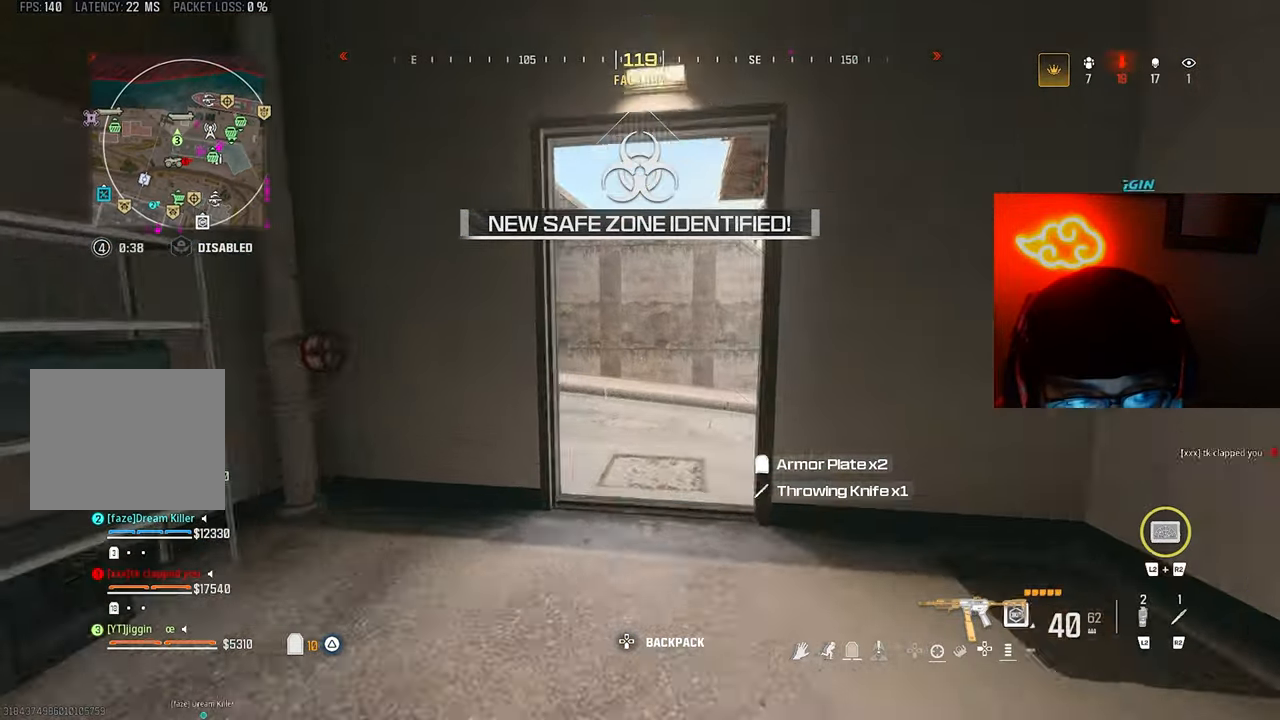
{"buttons": [], "left_stick": "right", "right_stick": "center", "events": [[167, "right_stick", "right"], [233, "CROSS", "down"], [333, "CROSS", "up"], [333, "left_stick", "right"], [367, "right_stick", "center"]]}
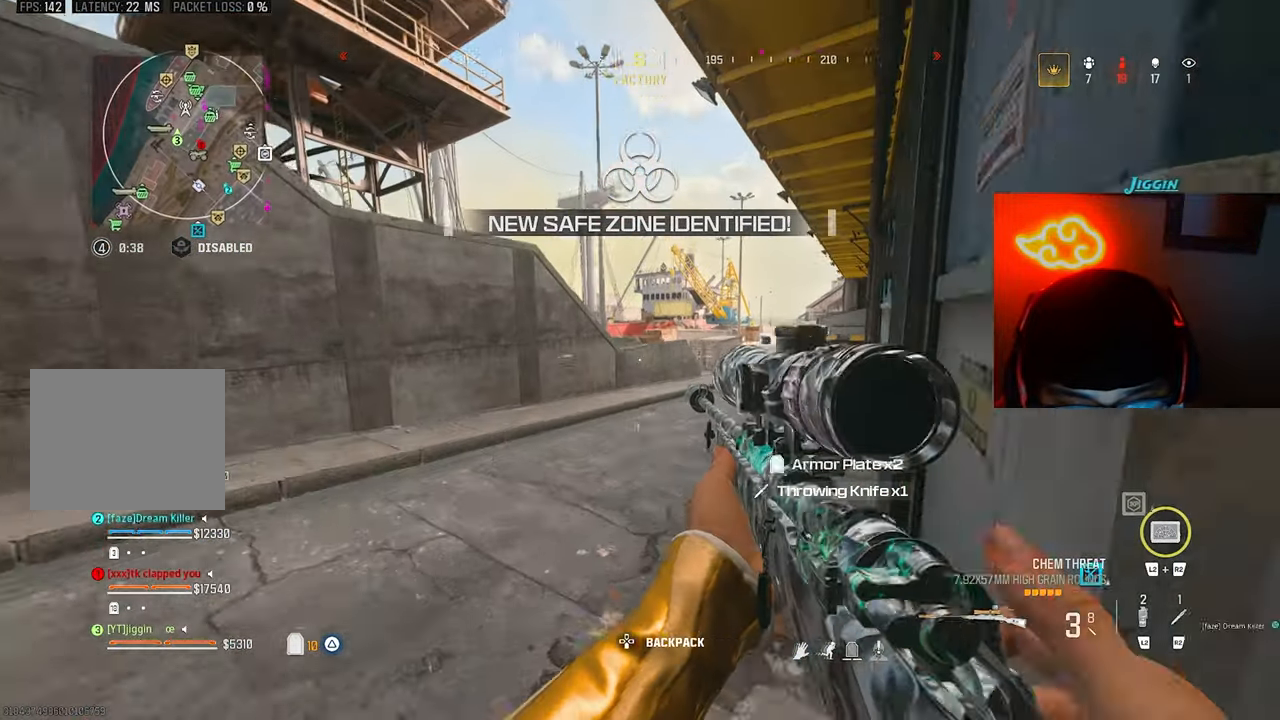
{"buttons": [], "left_stick": "left", "right_stick": "center", "events": [[267, "left_stick", "left"]]}
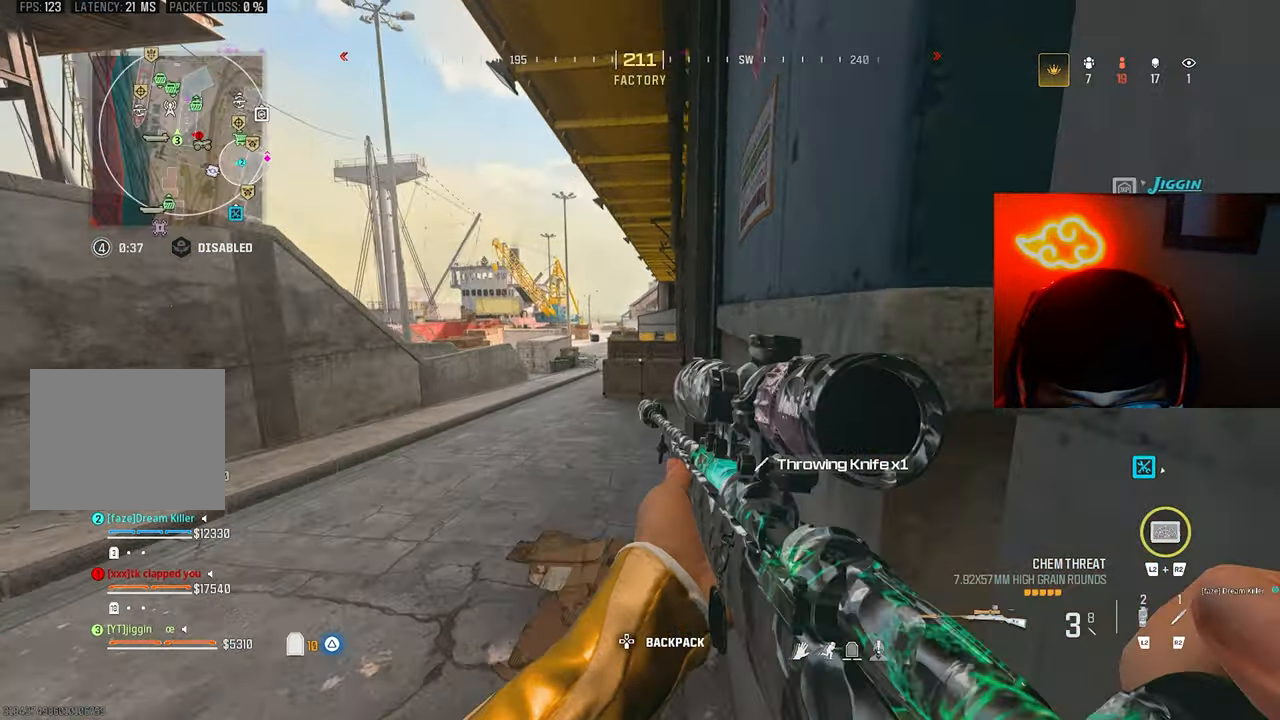
{"buttons": [], "left_stick": "center", "right_stick": "center", "events": [[67, "left_stick", "right"], [133, "left_stick", "center"], [233, "left_stick", "left"], [333, "left_stick", "center"]]}
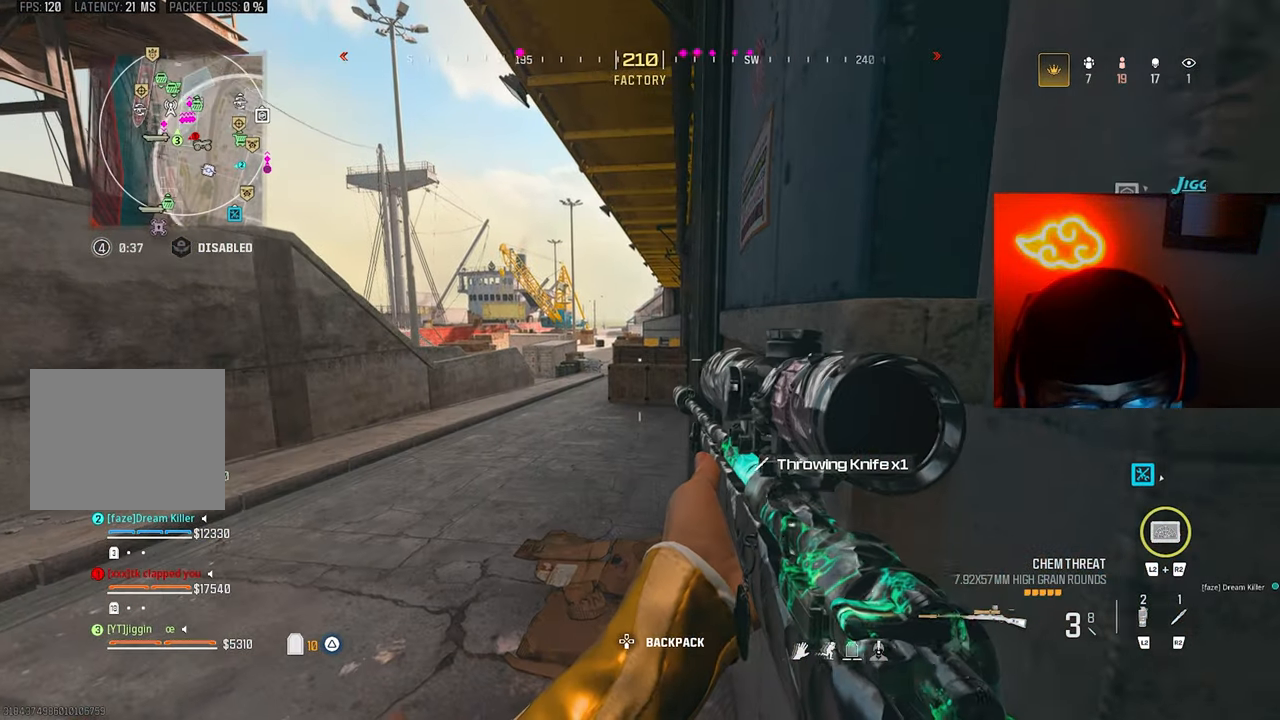
{"buttons": [], "left_stick": "center", "right_stick": "center", "events": []}
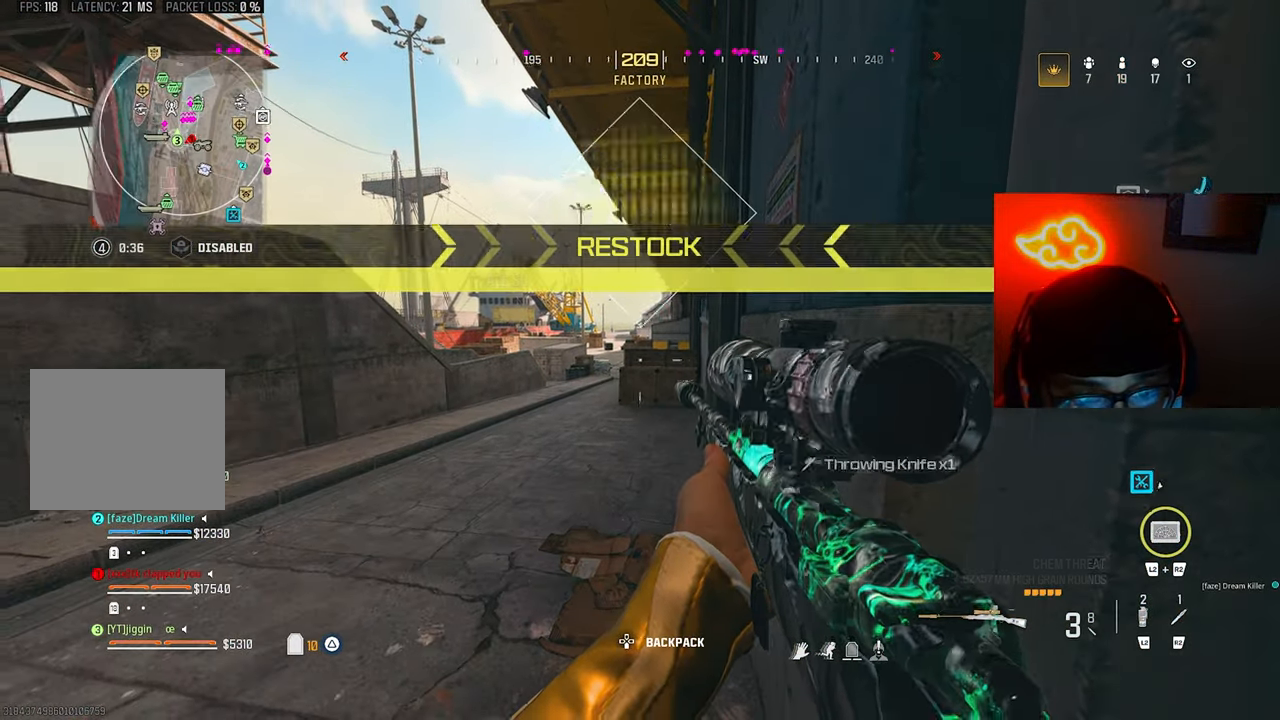
{"buttons": ["L1"], "left_stick": "right", "right_stick": "center", "events": [[33, "TRIANGLE", "down"], [67, "left_stick", "up"], [67, "right_stick", "left"], [100, "TRIANGLE", "up"], [167, "right_stick", "center"], [433, "L1", "down"], [433, "left_stick", "right"]]}
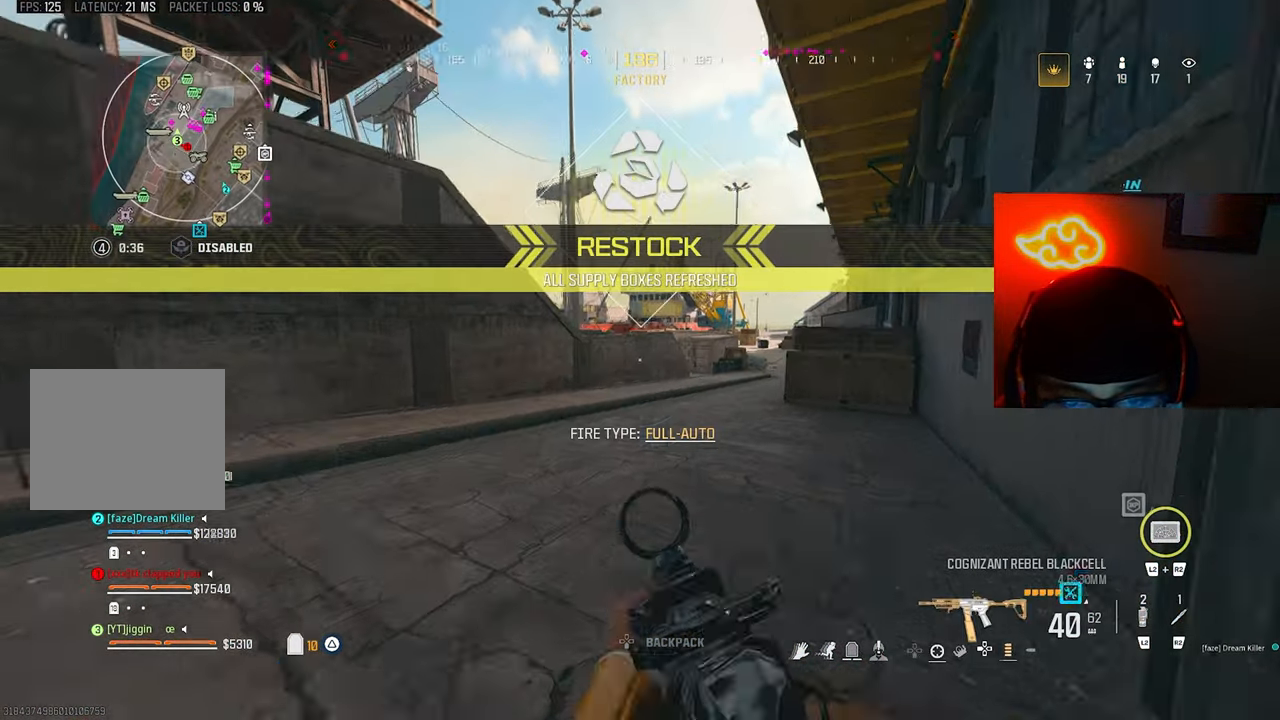
{"buttons": ["L1"], "left_stick": "up-right", "right_stick": "center", "events": [[267, "left_stick", "up-right"]]}
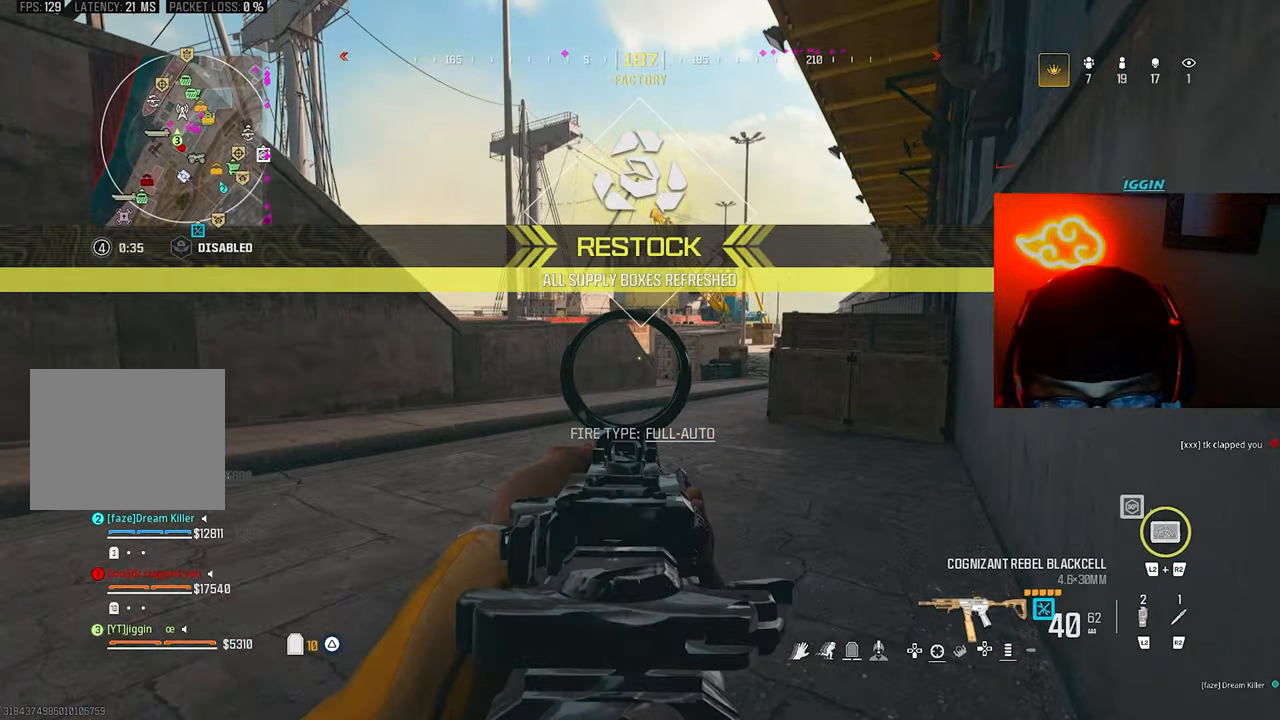
{"buttons": [], "left_stick": "left", "right_stick": "left", "events": [[167, "right_stick", "left"], [433, "left_stick", "left"], [500, "L1", "up"]]}
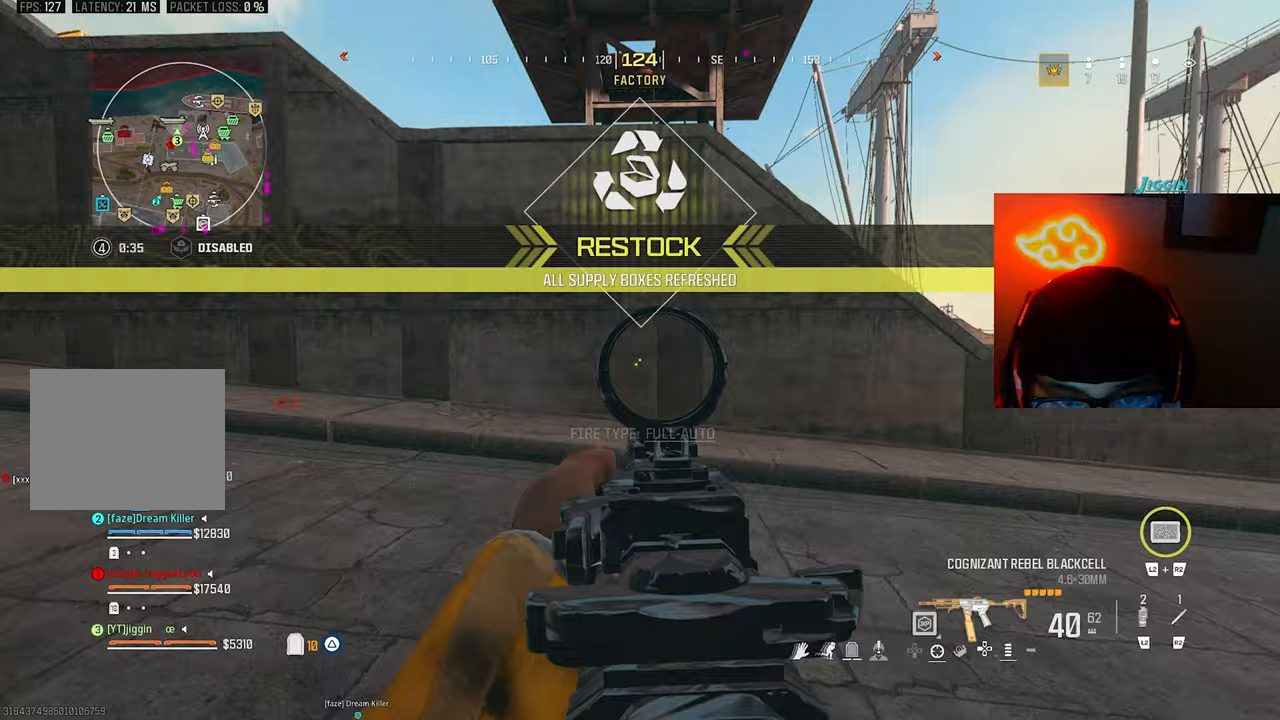
{"buttons": [], "left_stick": "up-left", "right_stick": "right", "events": [[133, "L3", "down"], [133, "left_stick", "up"], [300, "L3", "up"], [300, "left_stick", "up-left"], [400, "right_stick", "center"], [500, "right_stick", "right"]]}
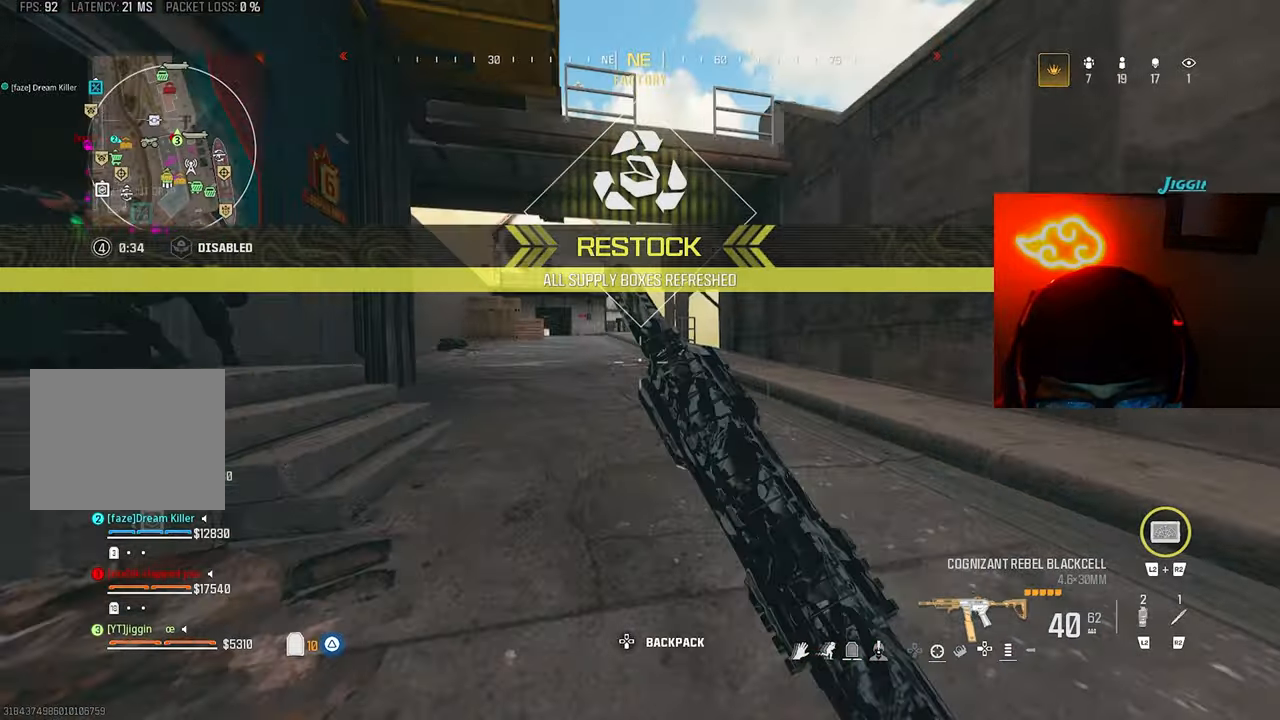
{"buttons": [], "left_stick": "up", "right_stick": "right", "events": [[33, "CROSS", "down"], [67, "right_stick", "center"], [133, "CROSS", "up"], [133, "L3", "down"], [233, "L3", "up"], [233, "right_stick", "left"], [300, "L3", "down"], [433, "TRIANGLE", "down"], [433, "right_stick", "right"], [467, "L3", "up"], [467, "left_stick", "up"], [500, "TRIANGLE", "up"]]}
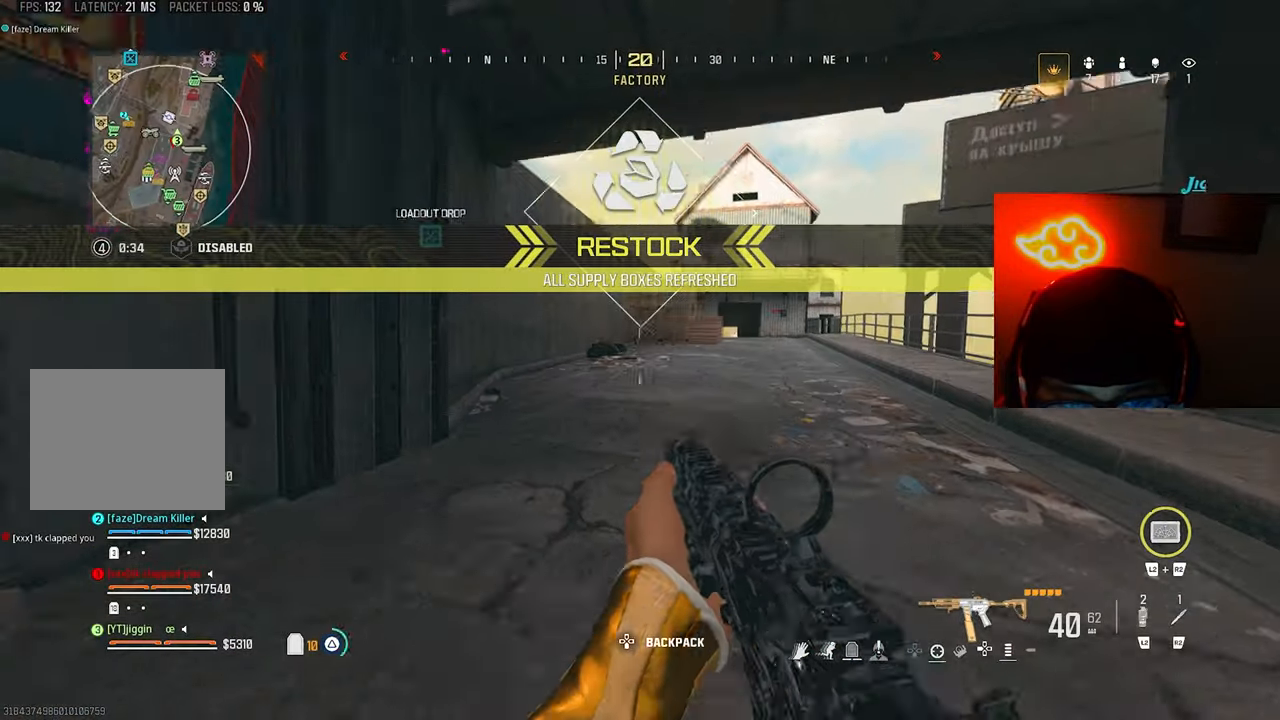
{"buttons": [], "left_stick": "up-left", "right_stick": "right", "events": [[100, "TRIANGLE", "down"], [167, "right_stick", "center"], [200, "TRIANGLE", "up"], [400, "right_stick", "down-right"], [433, "left_stick", "up-left"], [467, "CROSS", "down"], [500, "CROSS", "up"], [500, "right_stick", "right"]]}
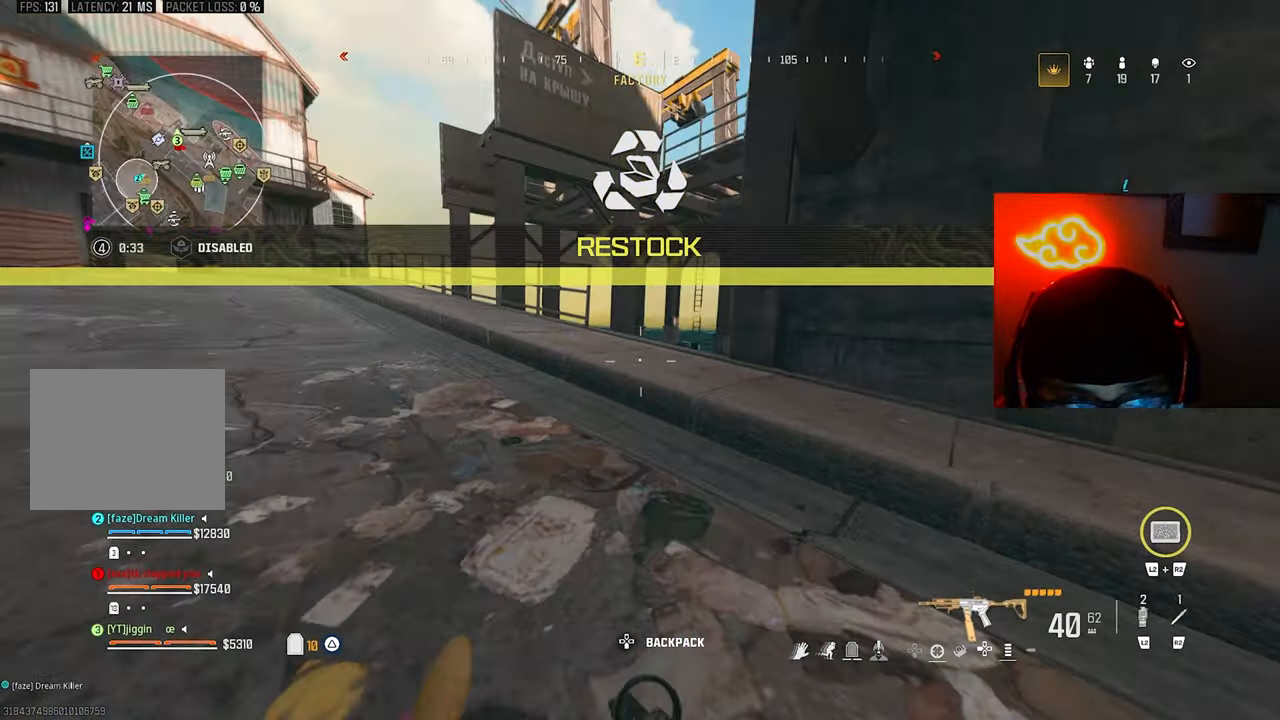
{"buttons": [], "left_stick": "up", "right_stick": "down-right", "events": [[133, "L3", "down"], [167, "right_stick", "center"], [233, "L3", "up"], [333, "L3", "down"], [400, "left_stick", "up"], [400, "right_stick", "down-right"], [433, "L3", "up"]]}
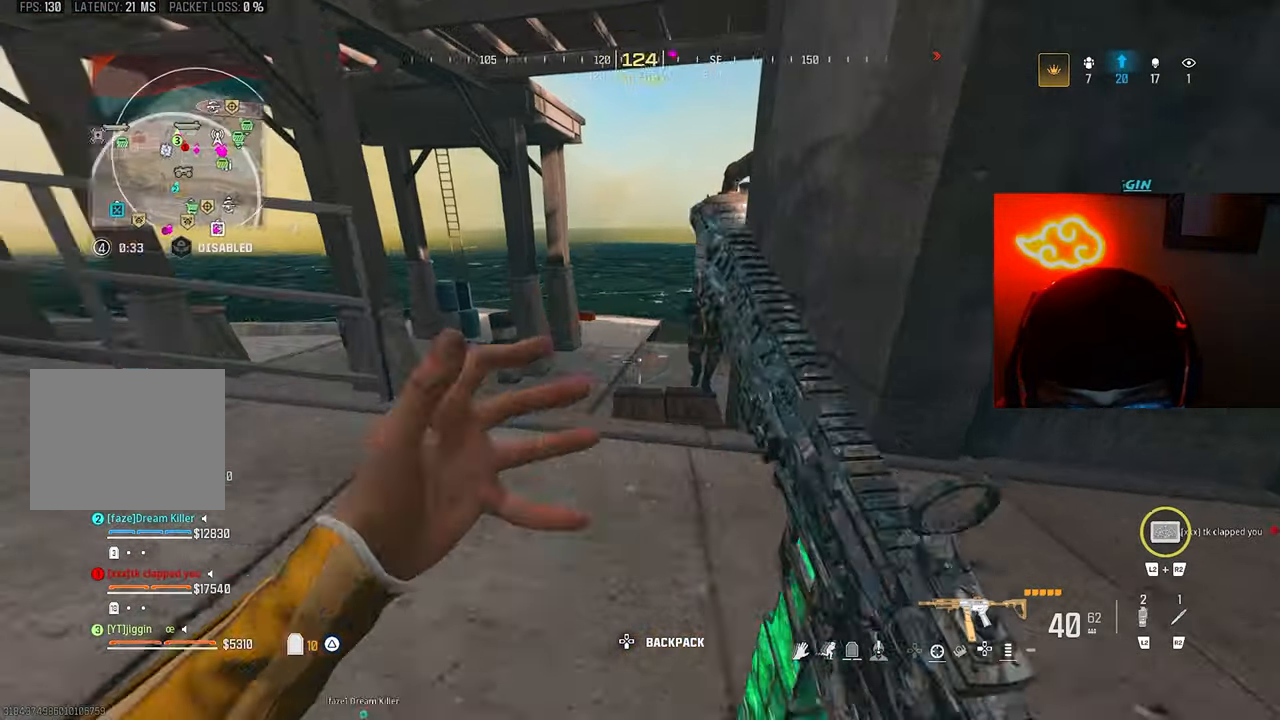
{"buttons": ["L1", "R1"], "left_stick": "down-left", "right_stick": "up-right", "events": [[67, "CROSS", "down"], [167, "CROSS", "up"], [200, "R1", "down"], [367, "left_stick", "left"], [400, "right_stick", "up-right"], [433, "left_stick", "down-left"], [467, "L1", "down"]]}
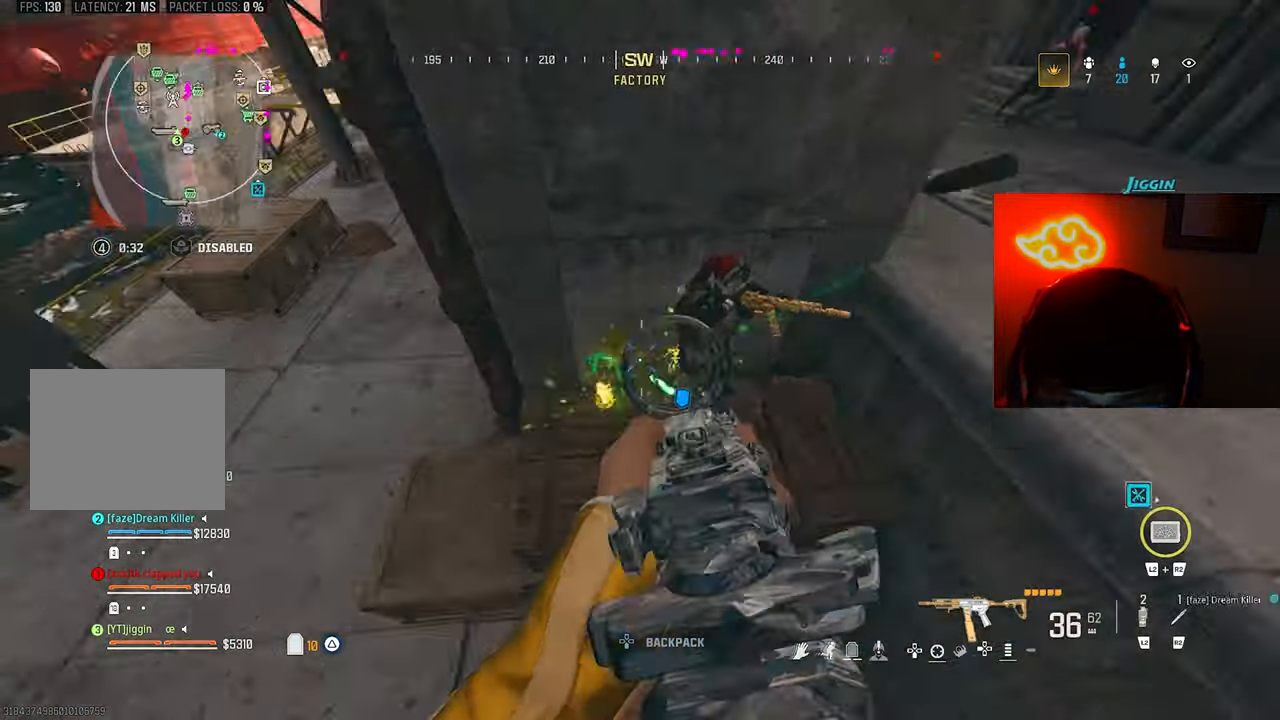
{"buttons": ["R1"], "left_stick": "up-right", "right_stick": "center", "events": [[33, "left_stick", "down-right"], [67, "L1", "up"], [200, "L1", "down"], [233, "right_stick", "up"], [333, "right_stick", "up-right"], [367, "left_stick", "right"], [400, "L1", "up"], [433, "right_stick", "center"], [467, "left_stick", "up-right"]]}
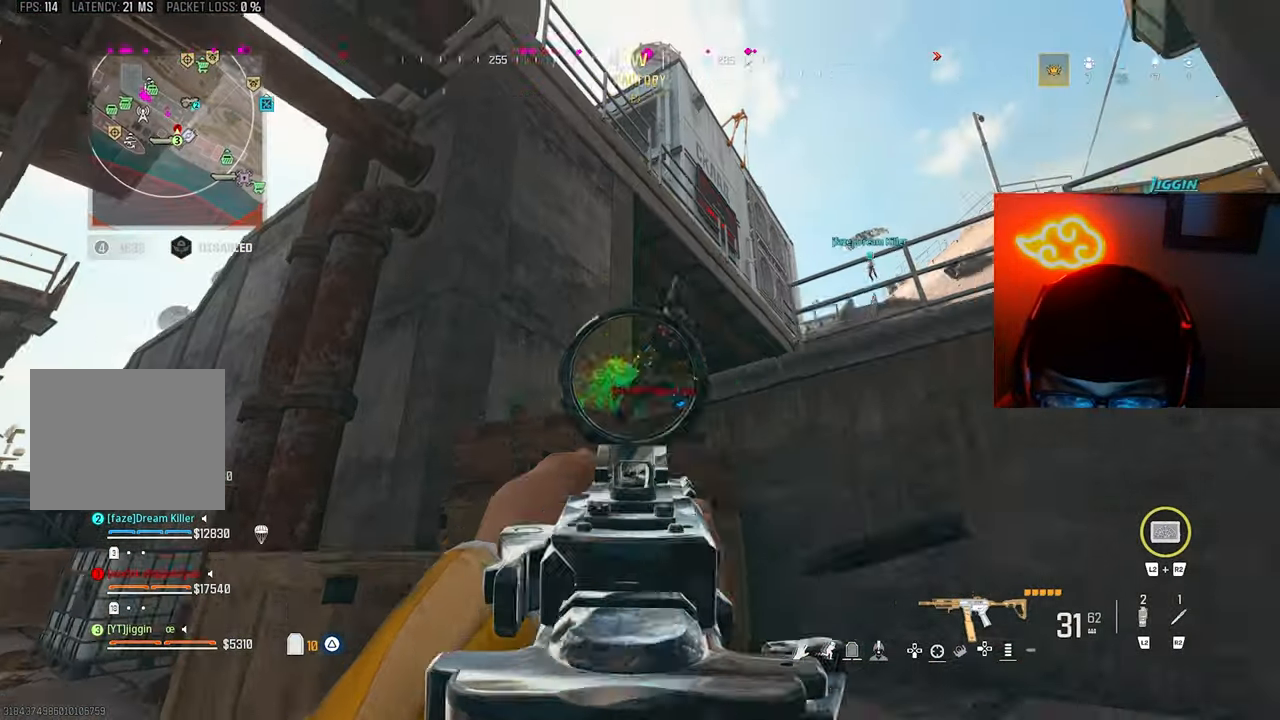
{"buttons": ["R1"], "left_stick": "down-left", "right_stick": "left", "events": [[33, "right_stick", "down-right"], [67, "L1", "down"], [183, "right_stick", "center"], [233, "L1", "up"], [233, "right_stick", "up"], [333, "R1", "up"], [367, "left_stick", "down"], [367, "right_stick", "up-left"], [467, "R1", "down"], [467, "left_stick", "down-left"], [500, "right_stick", "left"]]}
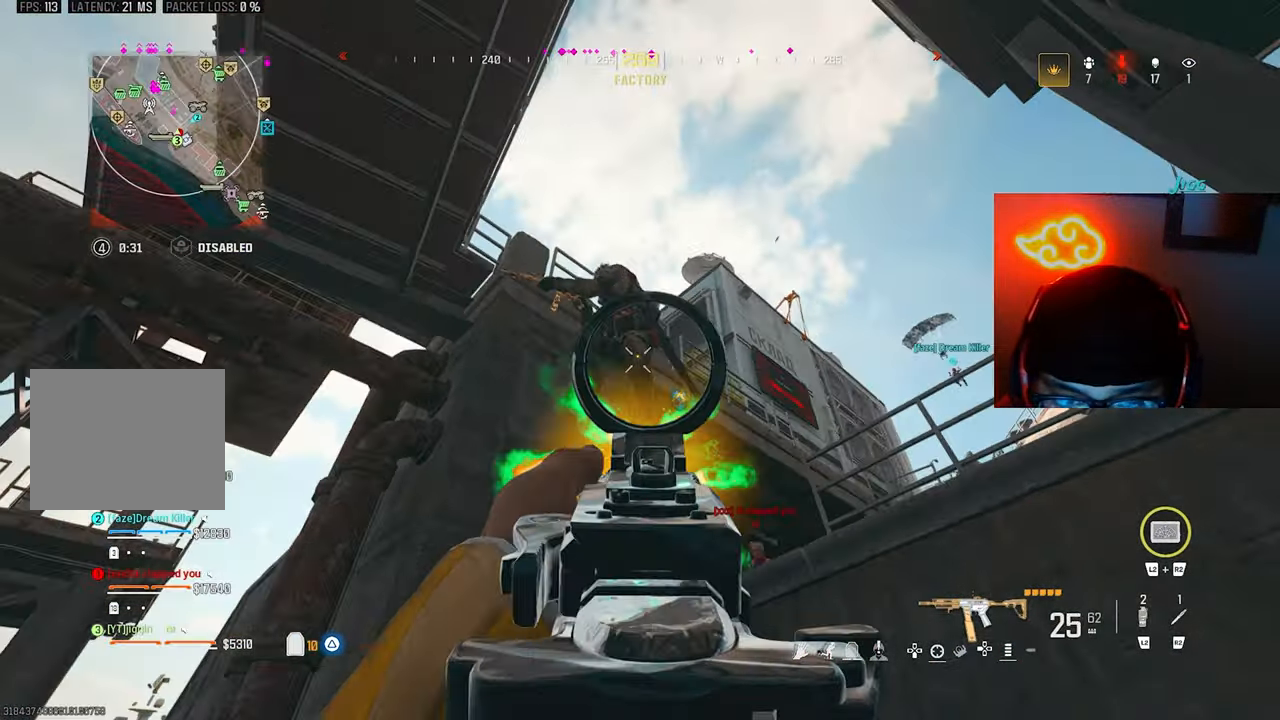
{"buttons": ["R2"], "left_stick": "down-right", "right_stick": "down", "events": [[33, "L1", "down"], [167, "L1", "up"], [167, "right_stick", "down"], [200, "R1", "up"], [233, "left_stick", "down"], [400, "left_stick", "down-right"], [500, "R2", "down"]]}
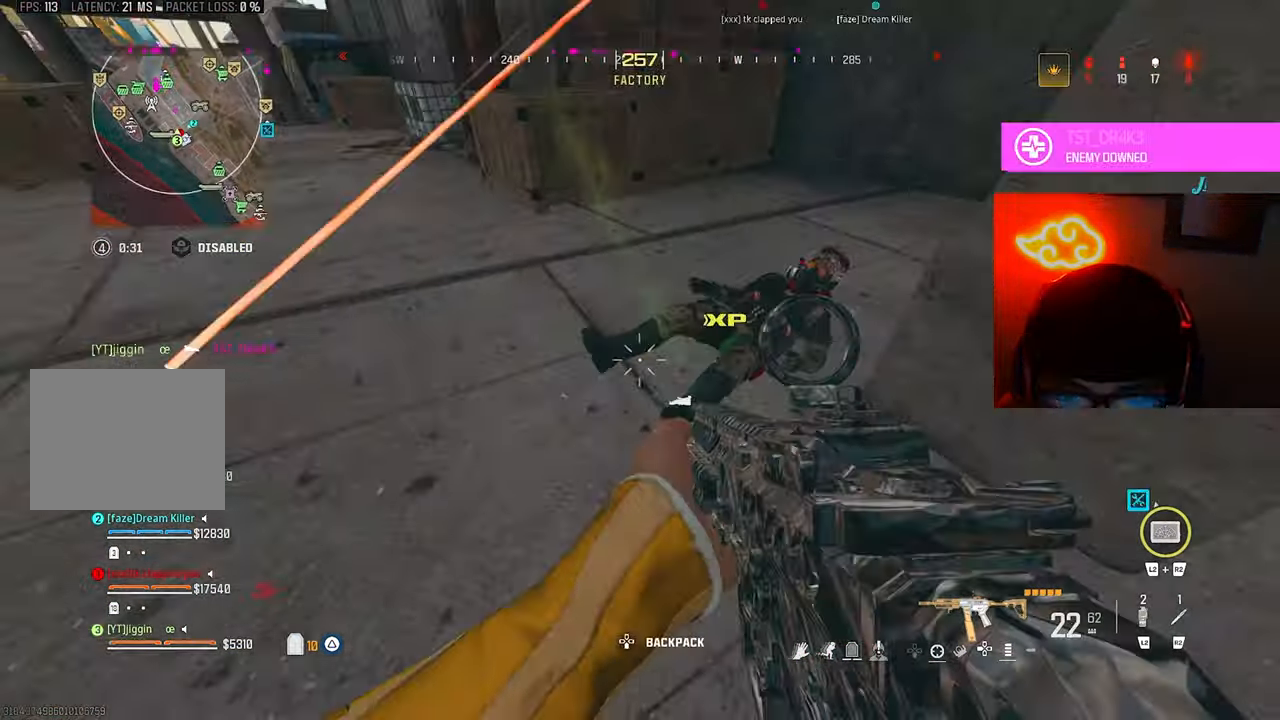
{"buttons": [], "left_stick": "right", "right_stick": "center", "events": [[33, "left_stick", "right"], [167, "R2", "up"], [200, "right_stick", "up"], [267, "left_stick", "up"], [400, "left_stick", "right"], [400, "right_stick", "center"]]}
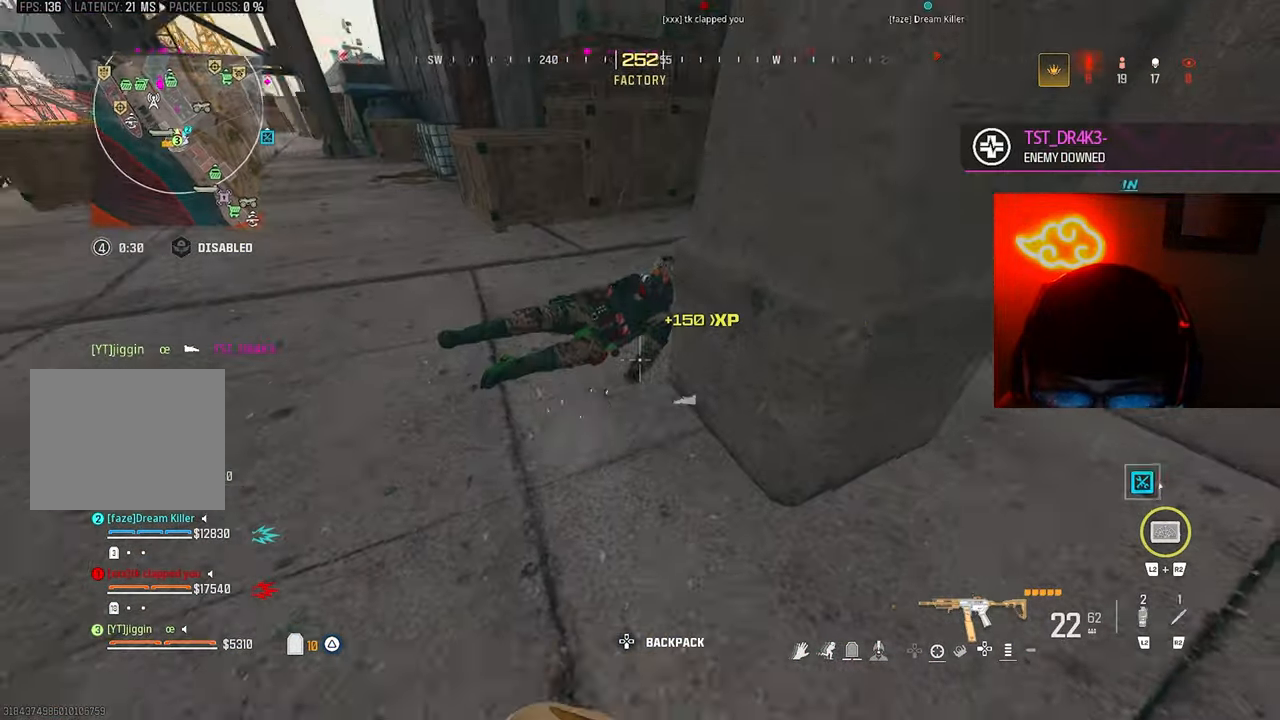
{"buttons": [], "left_stick": "up-left", "right_stick": "center", "events": [[67, "SQUARE", "down"], [133, "right_stick", "up"], [483, "right_stick", "center"], [500, "SQUARE", "up"], [500, "left_stick", "up-left"]]}
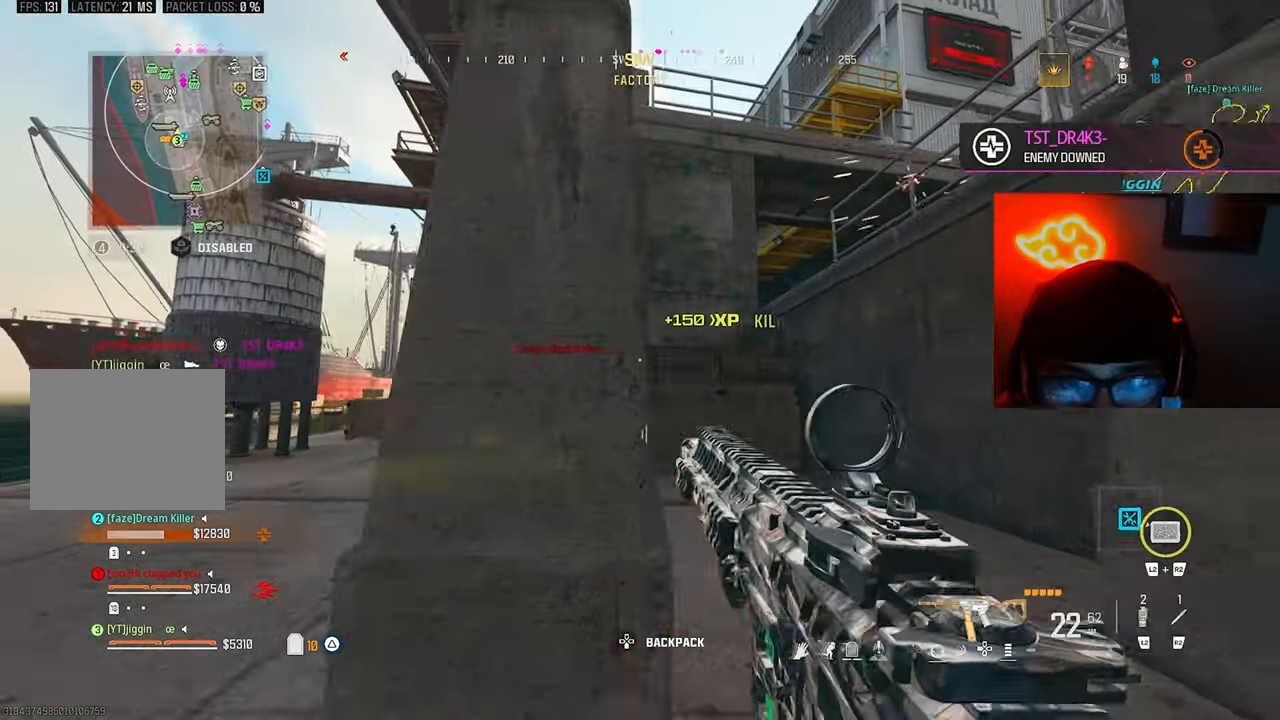
{"buttons": [], "left_stick": "left", "right_stick": "center", "events": [[100, "left_stick", "down-left"], [200, "left_stick", "left"]]}
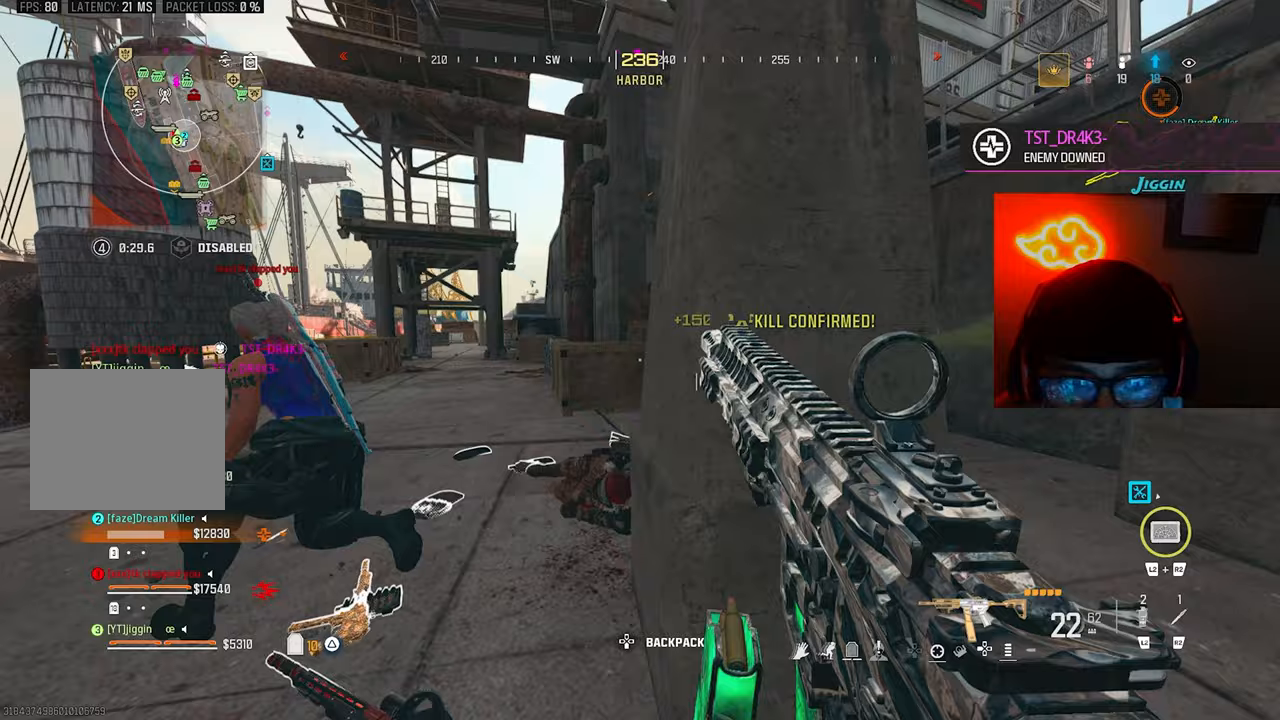
{"buttons": [], "left_stick": "up", "right_stick": "center", "events": [[167, "left_stick", "up"], [233, "right_stick", "down-right"], [333, "right_stick", "center"]]}
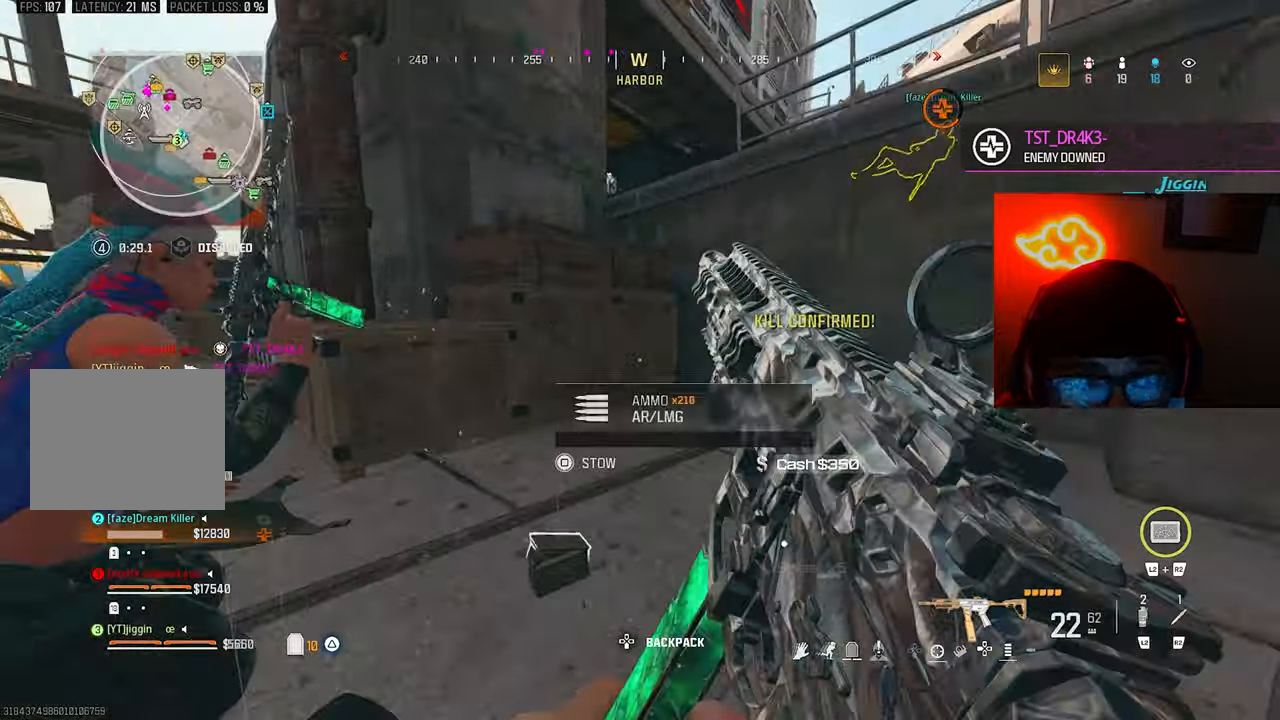
{"buttons": [], "left_stick": "down-left", "right_stick": "down", "events": [[100, "CROSS", "down"], [100, "right_stick", "up-left"], [133, "left_stick", "right"], [167, "CROSS", "up"], [233, "left_stick", "down"], [300, "left_stick", "down-left"], [300, "right_stick", "center"], [433, "right_stick", "down"]]}
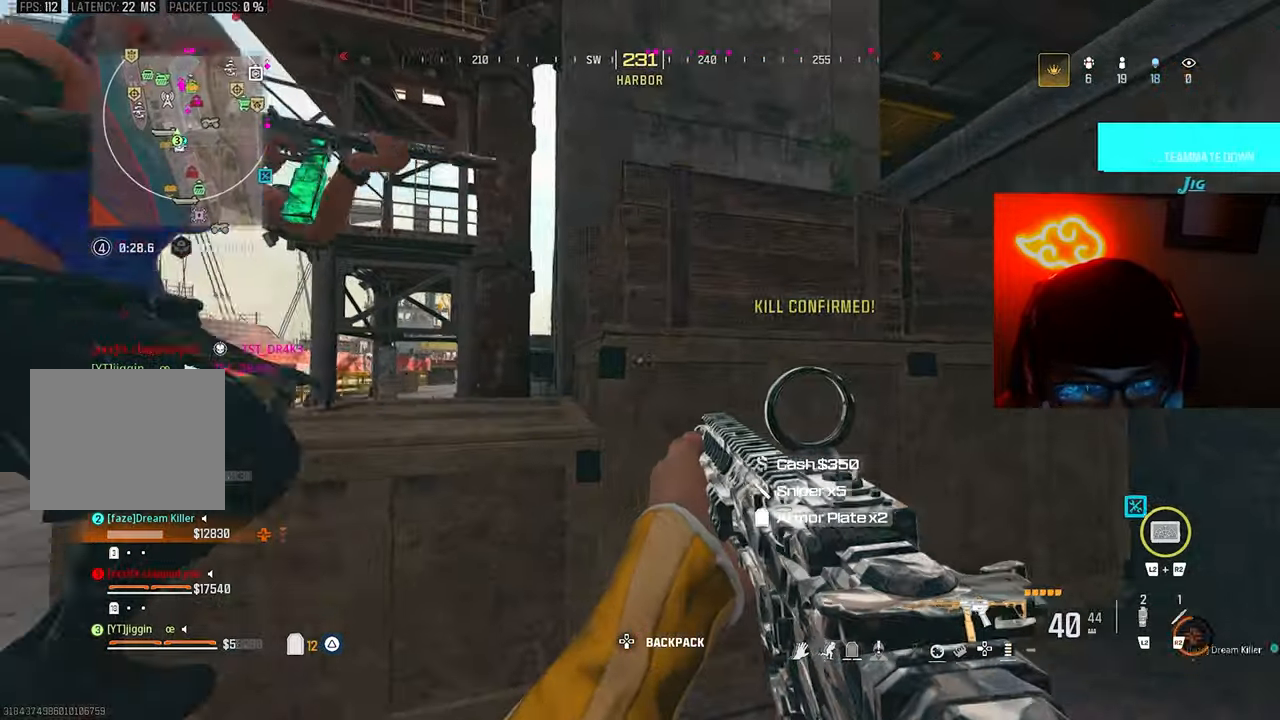
{"buttons": ["CROSS"], "left_stick": "up-right", "right_stick": "center", "events": [[33, "right_stick", "center"], [67, "left_stick", "left"], [267, "left_stick", "up"], [367, "CROSS", "down"], [400, "left_stick", "up-right"], [433, "CROSS", "up"], [500, "CROSS", "down"]]}
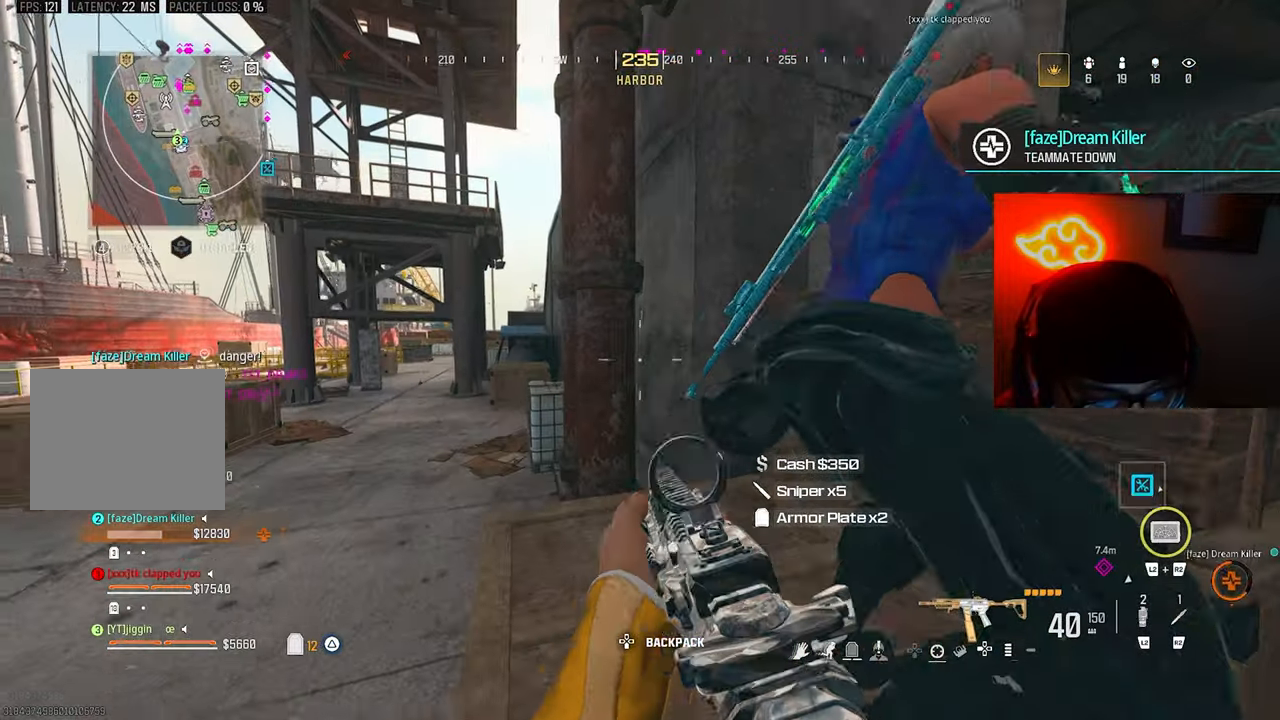
{"buttons": [], "left_stick": "up", "right_stick": "center", "events": [[100, "CROSS", "up"], [100, "right_stick", "right"], [300, "left_stick", "up"], [300, "right_stick", "center"], [433, "CROSS", "down"], [500, "CROSS", "up"]]}
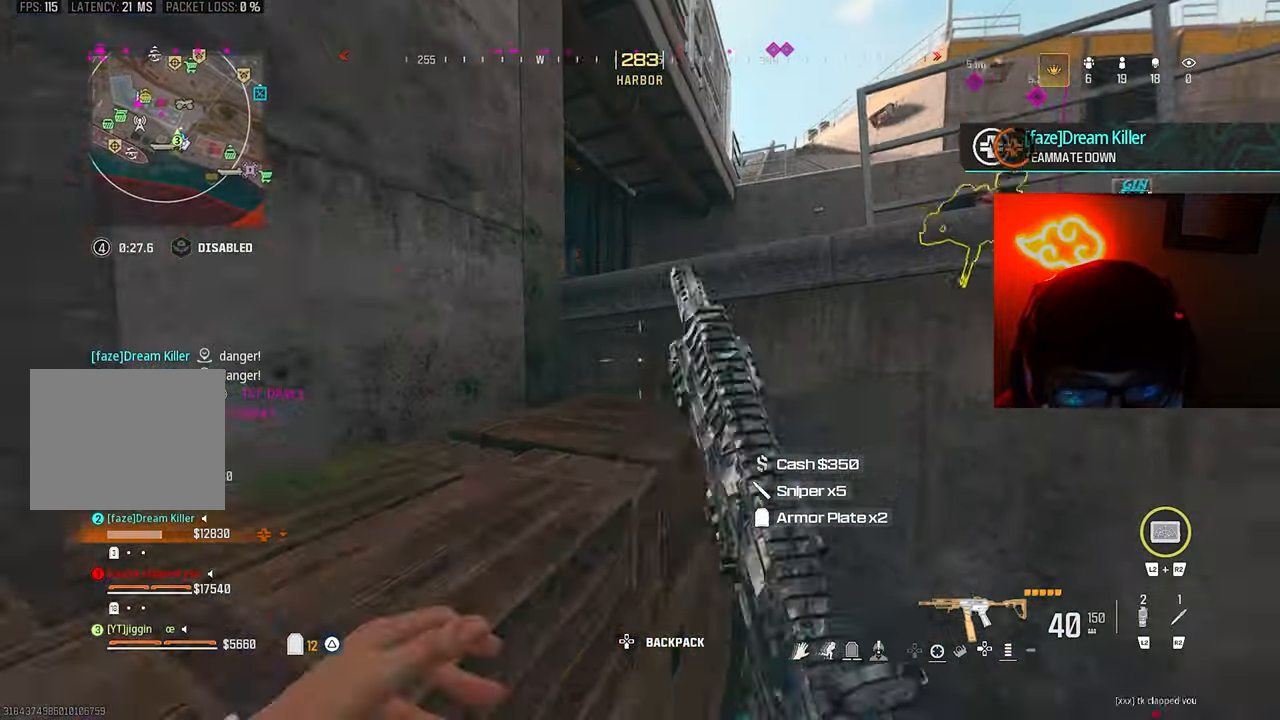
{"buttons": [], "left_stick": "up", "right_stick": "right", "events": [[100, "CROSS", "down"], [133, "left_stick", "up-left"], [167, "CROSS", "up"], [267, "CROSS", "down"], [333, "CROSS", "up"], [333, "right_stick", "right"], [367, "left_stick", "up"]]}
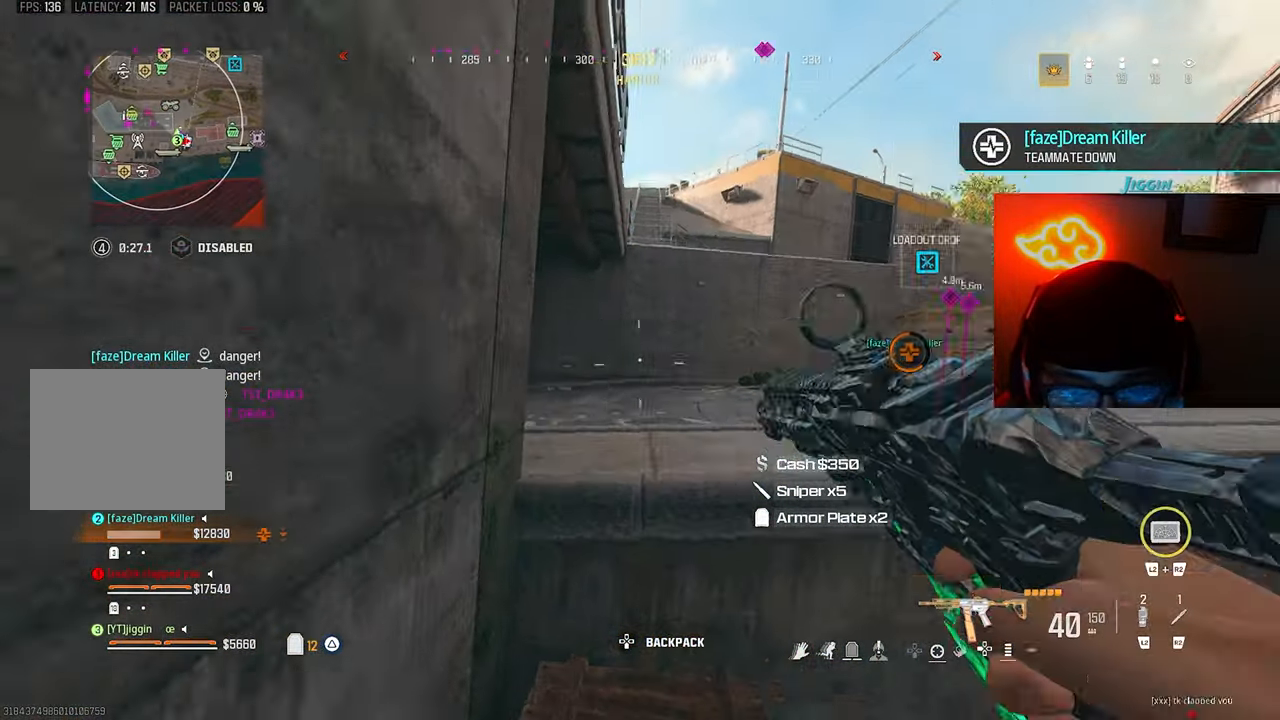
{"buttons": ["CROSS"], "left_stick": "up", "right_stick": "right", "events": [[33, "L3", "down"], [33, "right_stick", "center"], [100, "L3", "up"], [133, "CROSS", "down"], [200, "CROSS", "up"], [233, "right_stick", "down"], [300, "CROSS", "down"], [367, "CROSS", "up"], [400, "right_stick", "center"], [433, "CROSS", "down"], [467, "right_stick", "right"]]}
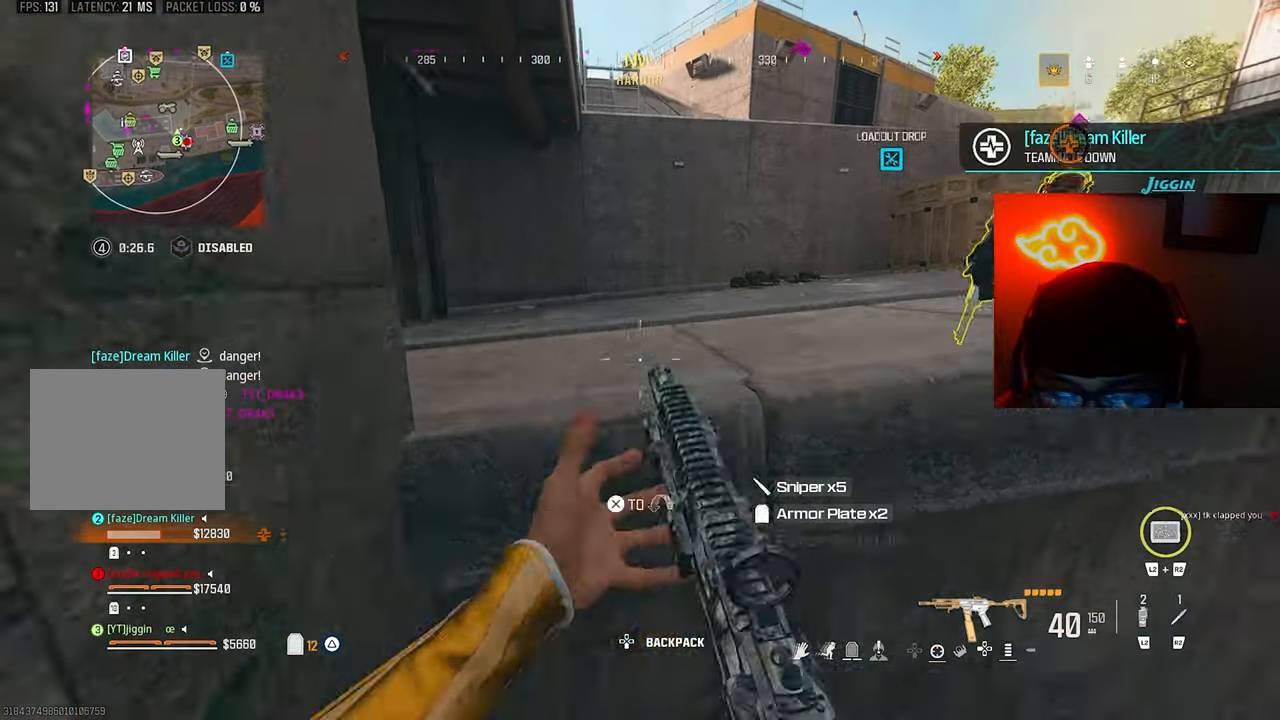
{"buttons": [], "left_stick": "down-left", "right_stick": "down", "events": [[33, "CROSS", "up"], [100, "CROSS", "down"], [167, "right_stick", "down-right"], [200, "CROSS", "up"], [233, "L2", "down"], [267, "right_stick", "center"], [333, "left_stick", "left"], [367, "L2", "up"], [400, "right_stick", "down"], [500, "left_stick", "down-left"]]}
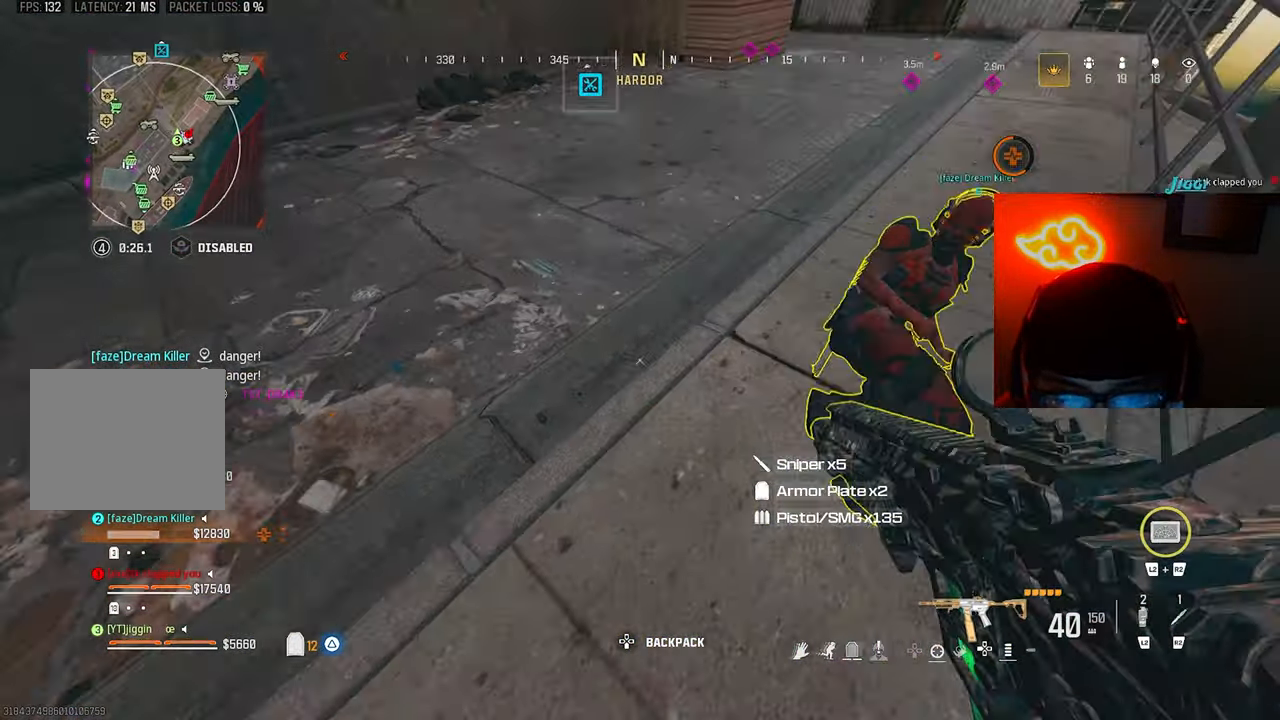
{"buttons": [], "left_stick": "up-right", "right_stick": "center", "events": [[133, "left_stick", "left"], [133, "right_stick", "up-left"], [233, "left_stick", "up-left"], [433, "left_stick", "up-right"], [467, "right_stick", "center"]]}